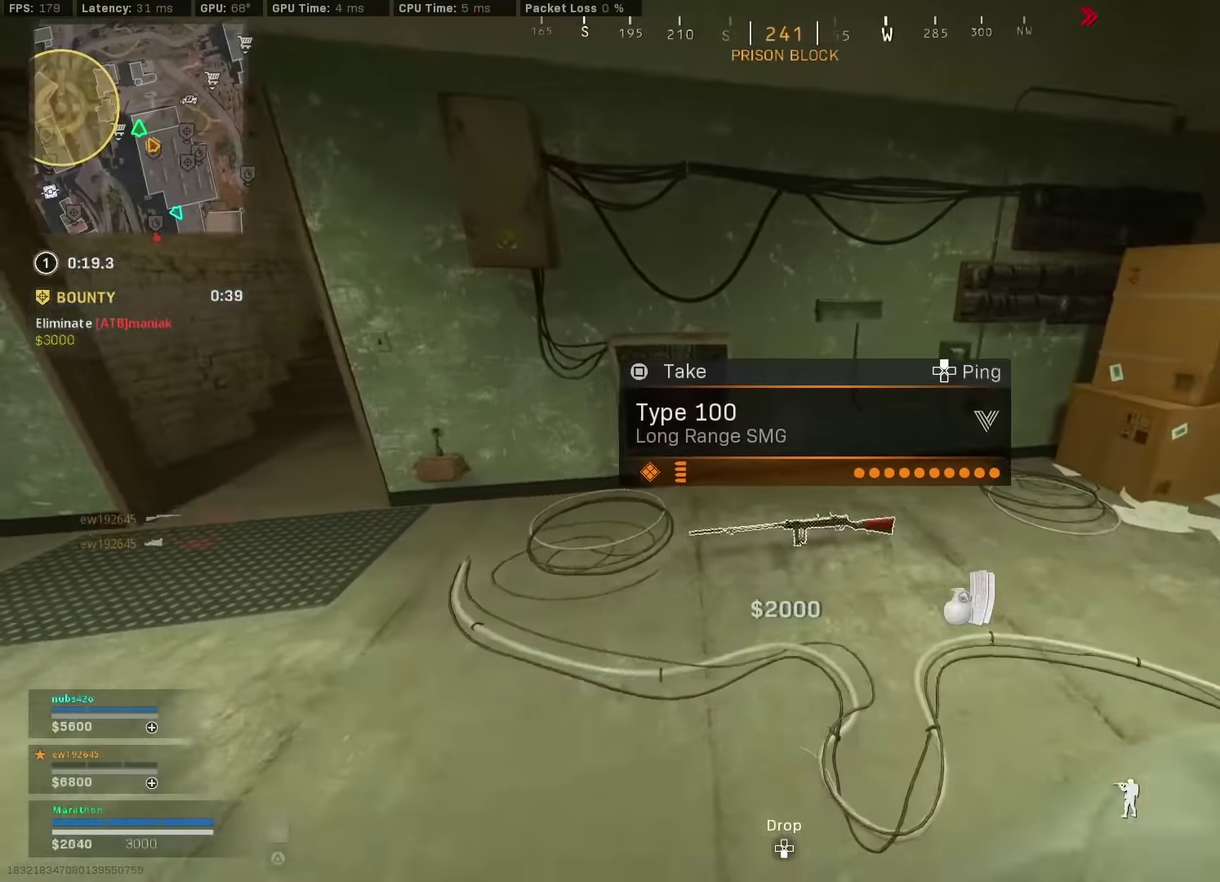
Gameplay with a controller (PlayStation layout); each line is a JSON object with the inputs held at the frame after it (dt_ms = milliseconds from this image to that frame). "events" lists button and stick changes between this image and that frame as [ms after this image, input, new state], when the widget could be followed in between. Not read: L1 R1.
{"dt_ms": 400, "buttons": [], "left_stick": "up-left", "right_stick": "up-left"}
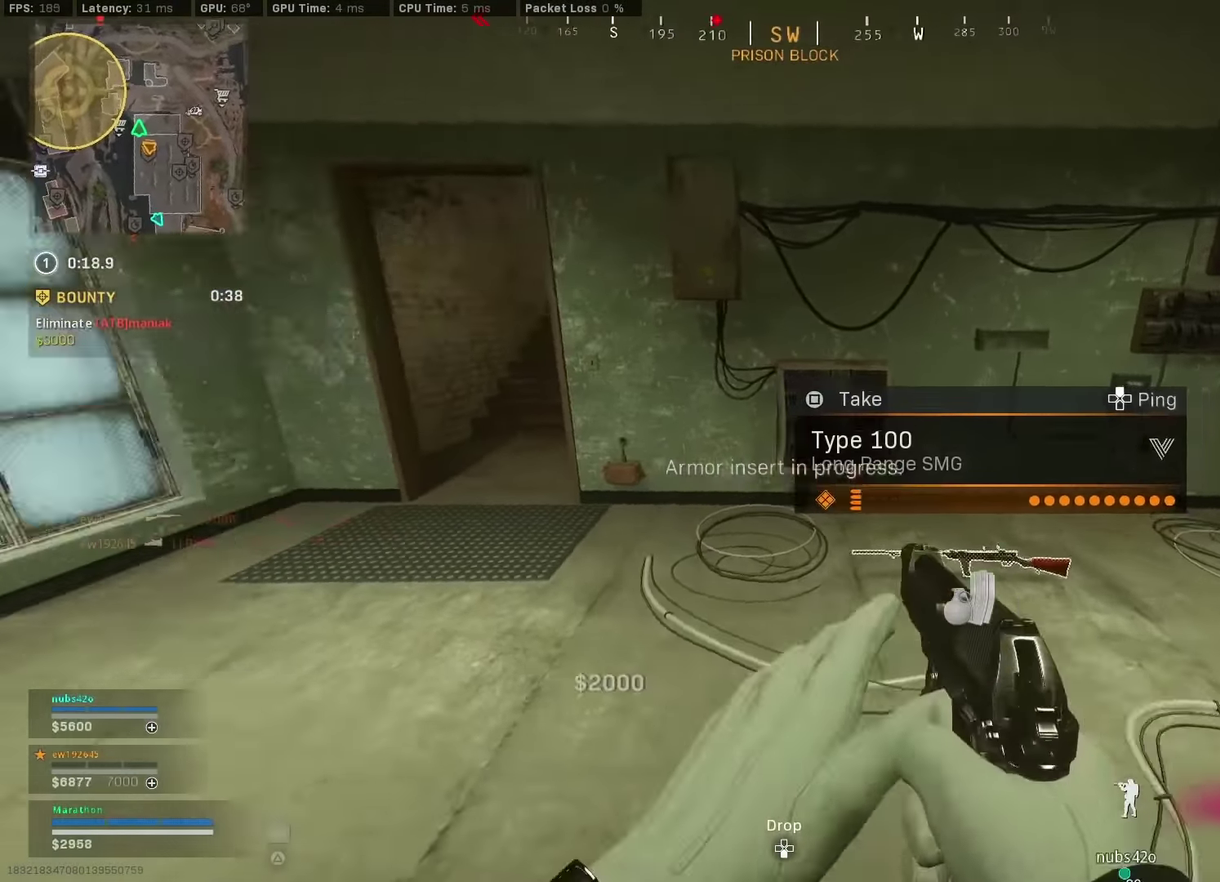
{"dt_ms": 600, "buttons": ["TRIANGLE"], "left_stick": "up", "right_stick": "center"}
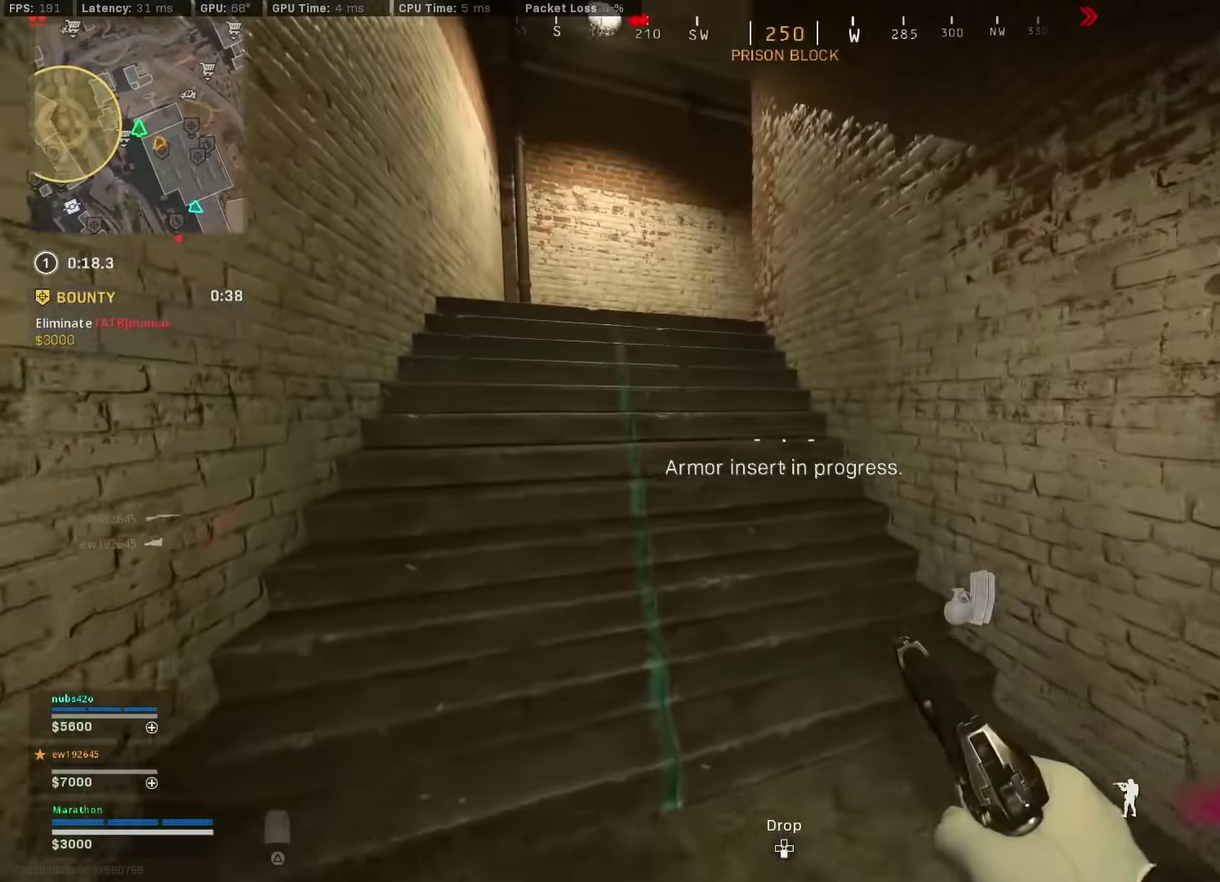
{"dt_ms": 300, "buttons": ["TRIANGLE"], "left_stick": "up", "right_stick": "center", "events": [[50, "TRIANGLE", "up"], [133, "TRIANGLE", "down"], [183, "TRIANGLE", "up"], [250, "TRIANGLE", "down"]]}
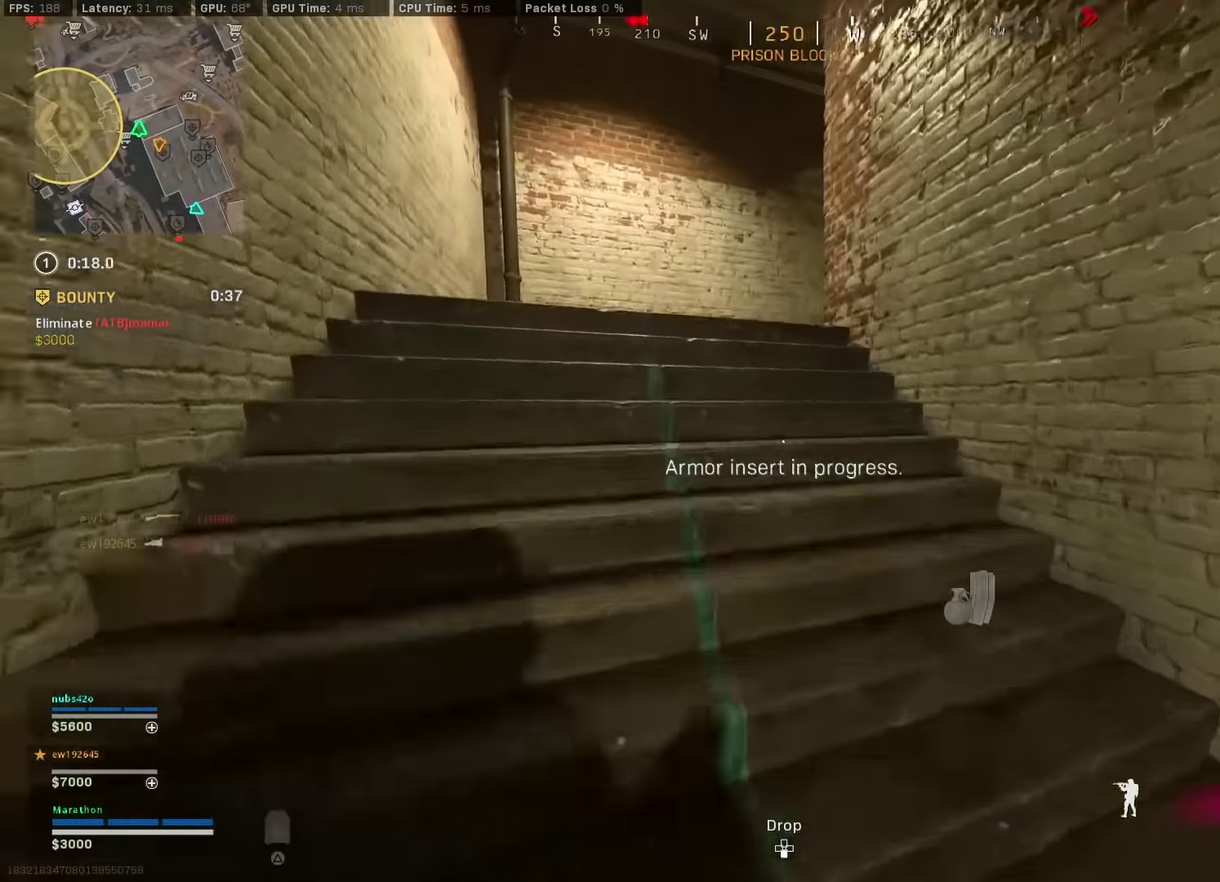
{"dt_ms": 900, "buttons": [], "left_stick": "up", "right_stick": "right"}
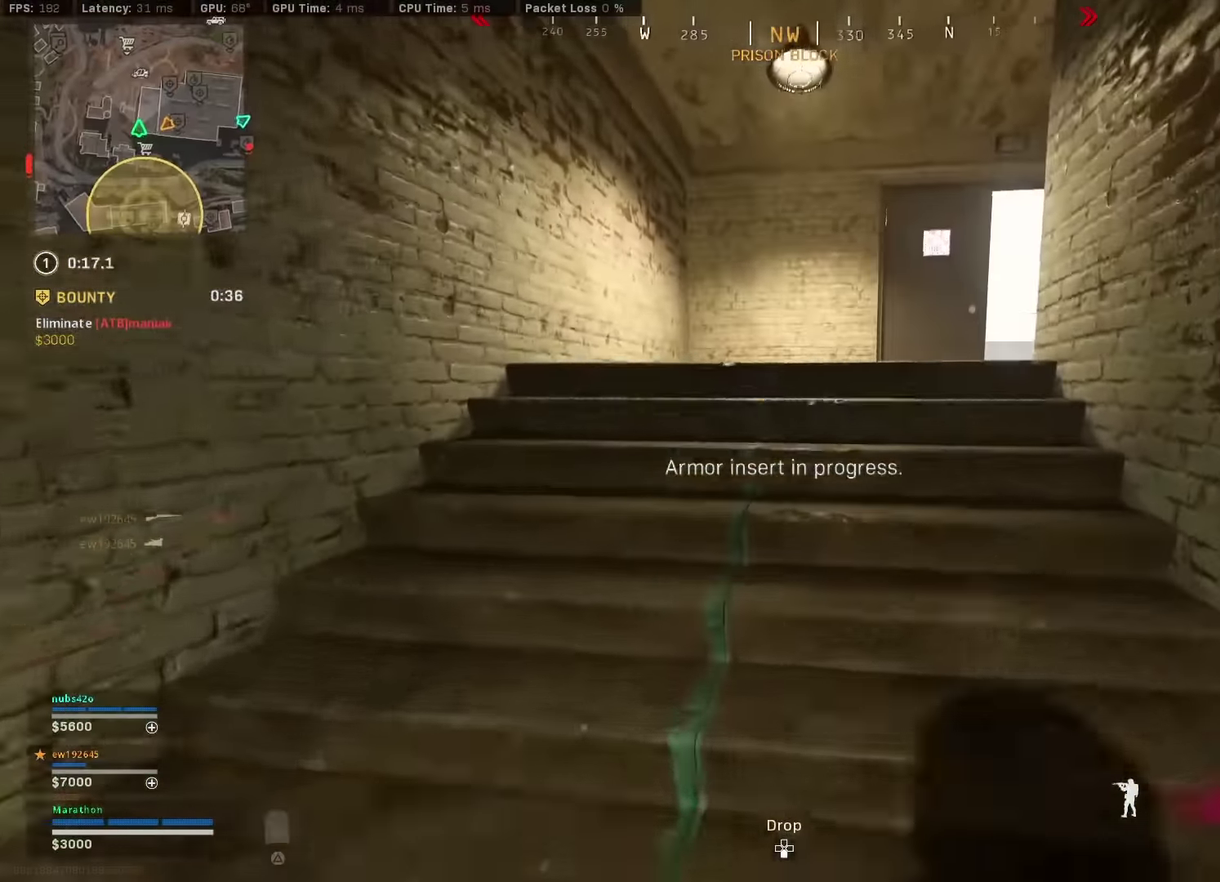
{"dt_ms": 300, "buttons": [], "left_stick": "up", "right_stick": "center"}
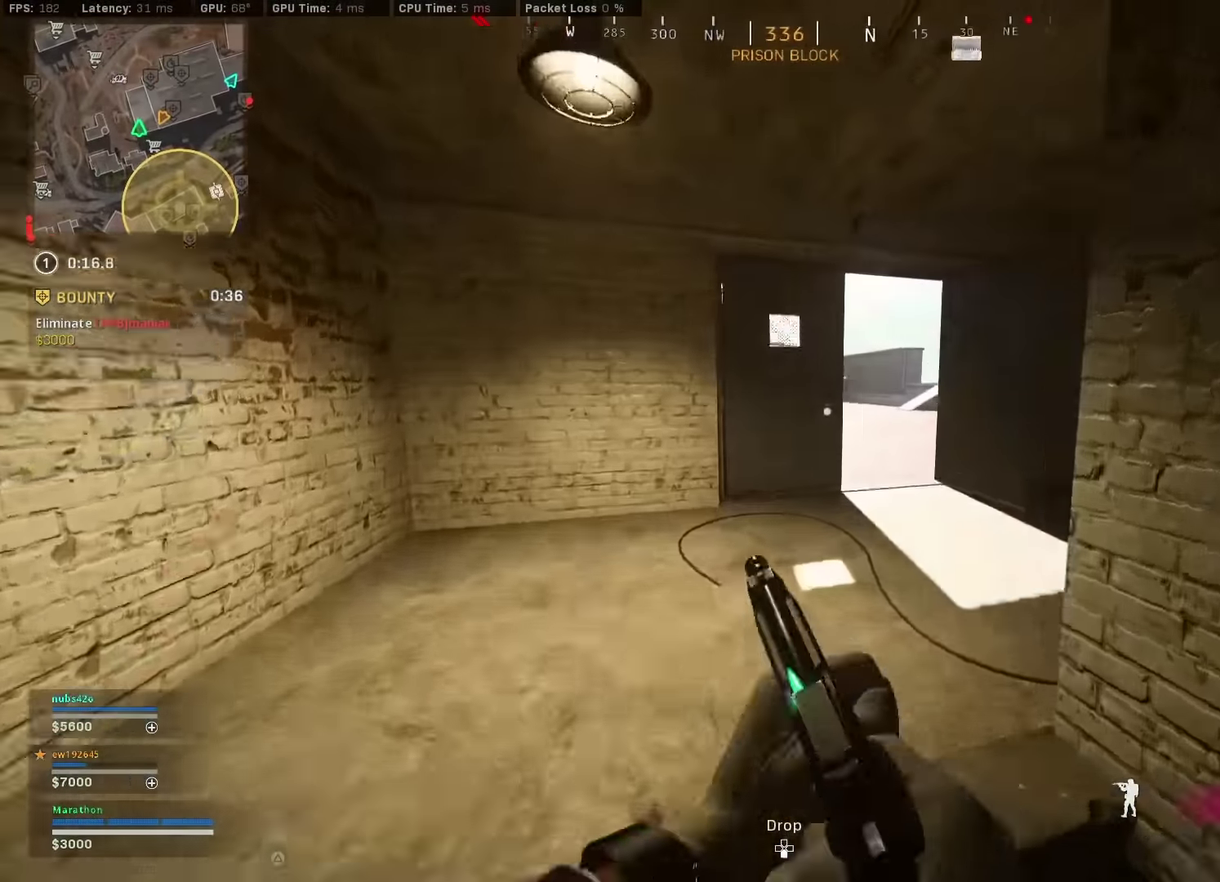
{"dt_ms": 500, "buttons": [], "left_stick": "up", "right_stick": "left", "events": [[16, "TRIANGLE", "down"], [50, "left_stick", "up-right"], [83, "TRIANGLE", "up"], [216, "right_stick", "right"], [366, "right_stick", "center"], [416, "right_stick", "left"], [466, "left_stick", "up"]]}
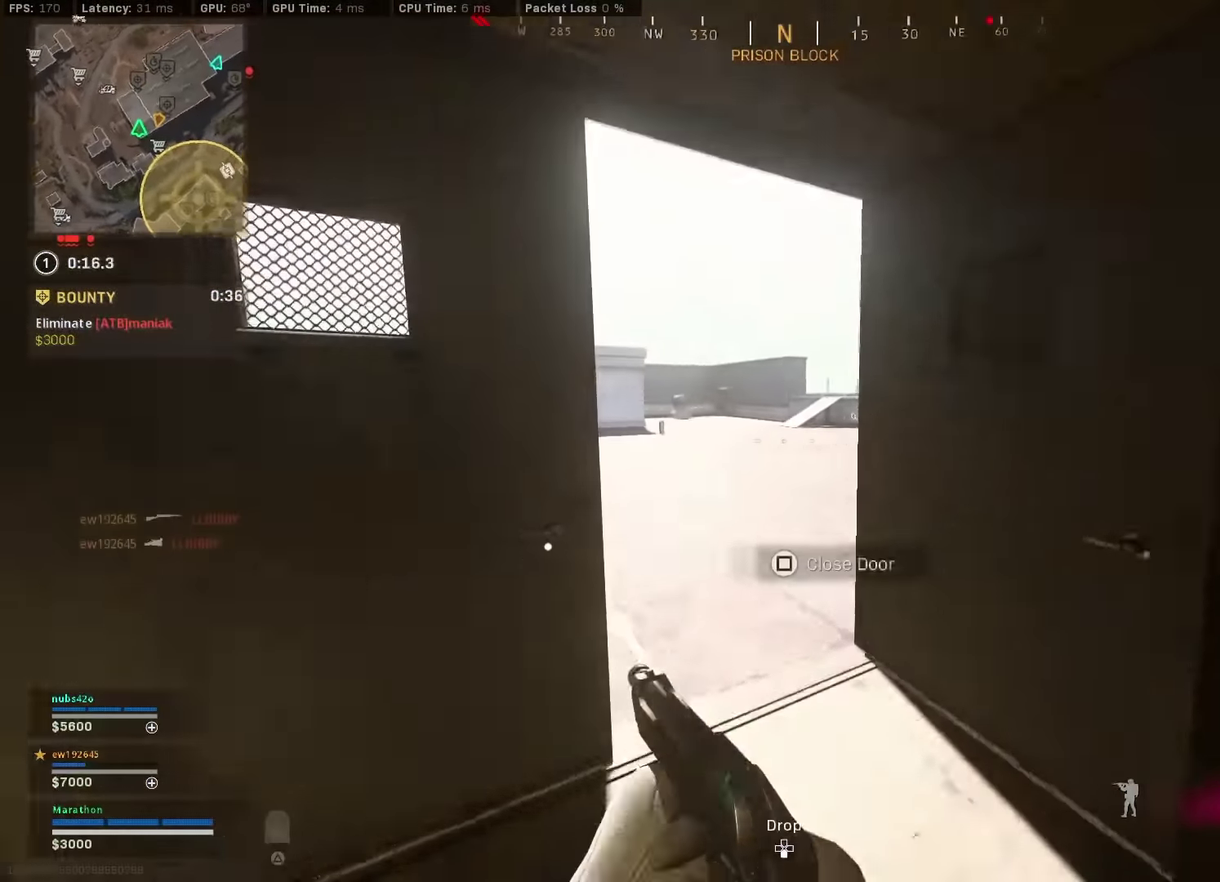
{"dt_ms": 500, "buttons": ["R3"], "left_stick": "up", "right_stick": "center"}
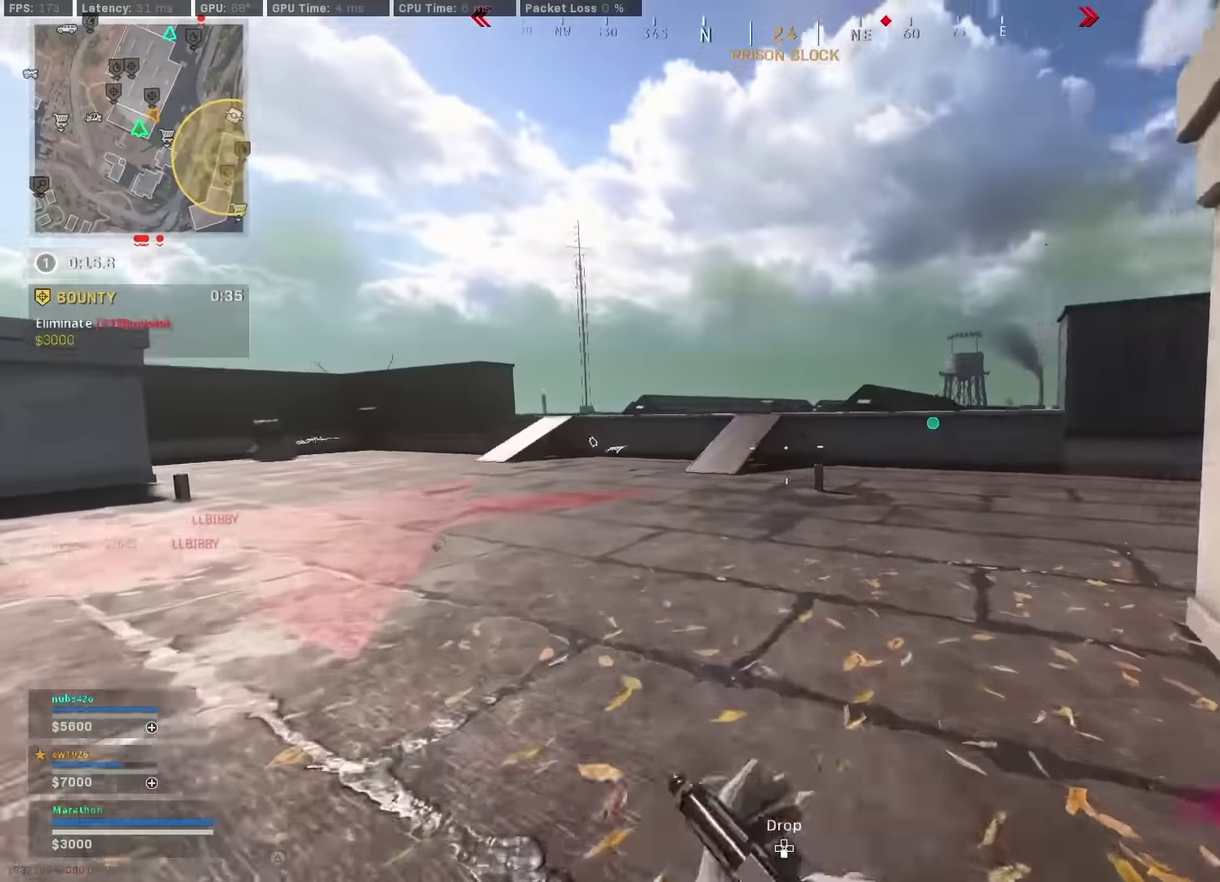
{"dt_ms": 400, "buttons": [], "left_stick": "up", "right_stick": "center"}
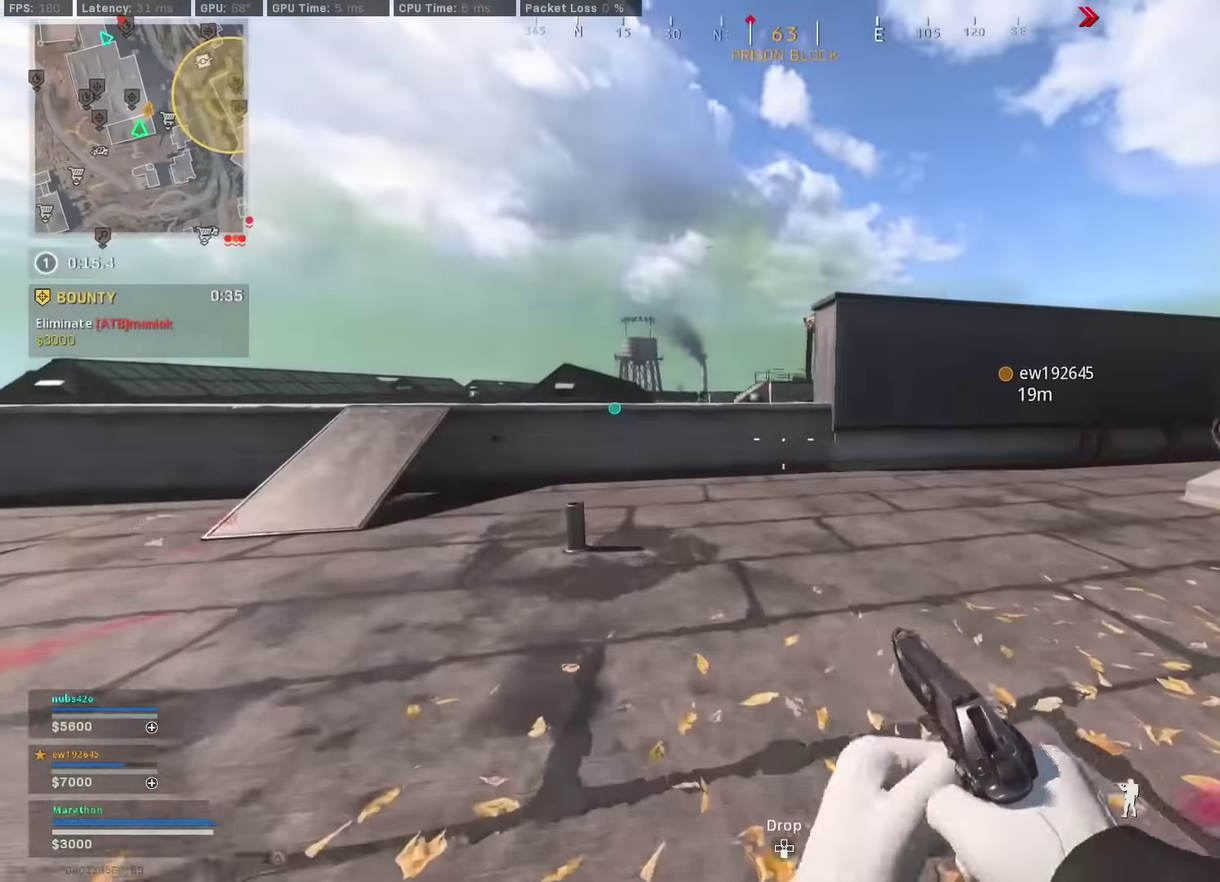
{"dt_ms": 600, "buttons": [], "left_stick": "up", "right_stick": "center"}
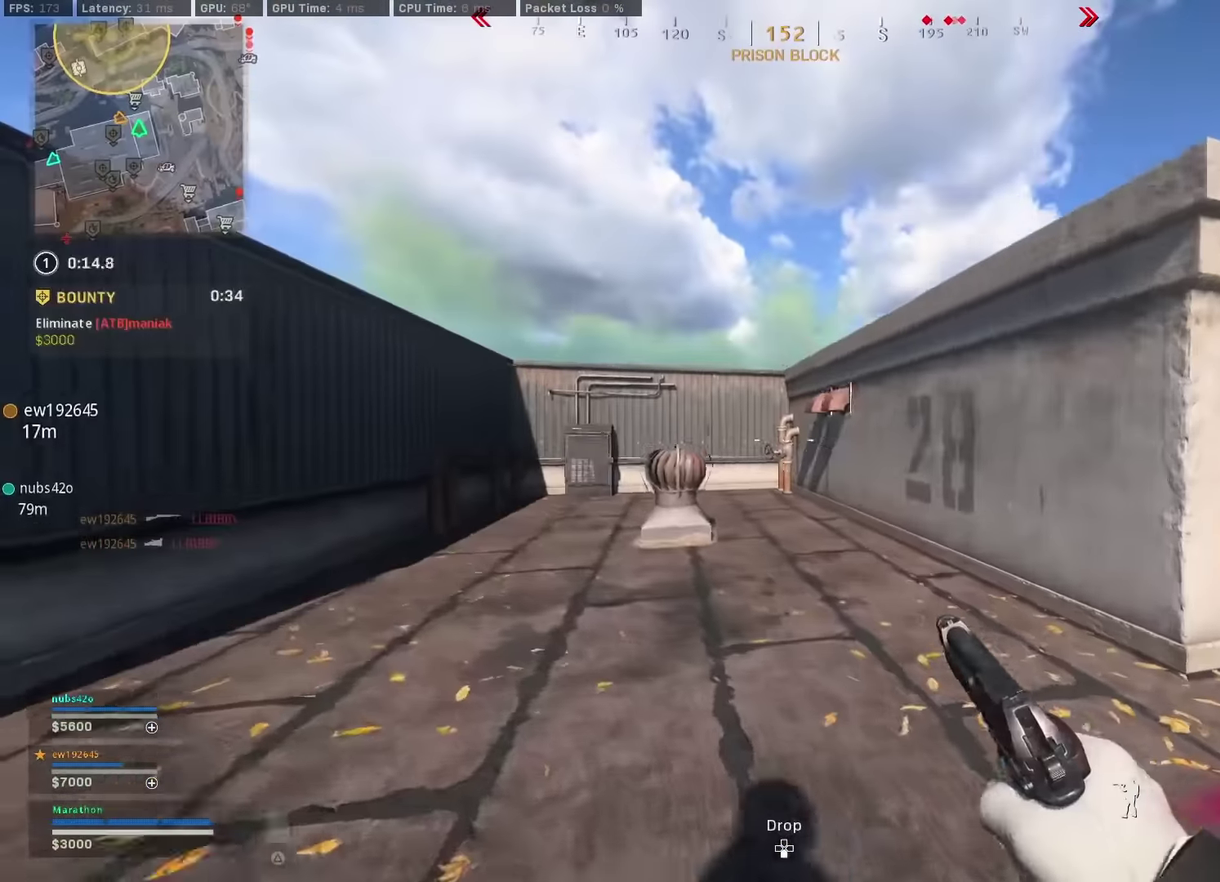
{"dt_ms": 300, "buttons": [], "left_stick": "up", "right_stick": "center", "events": []}
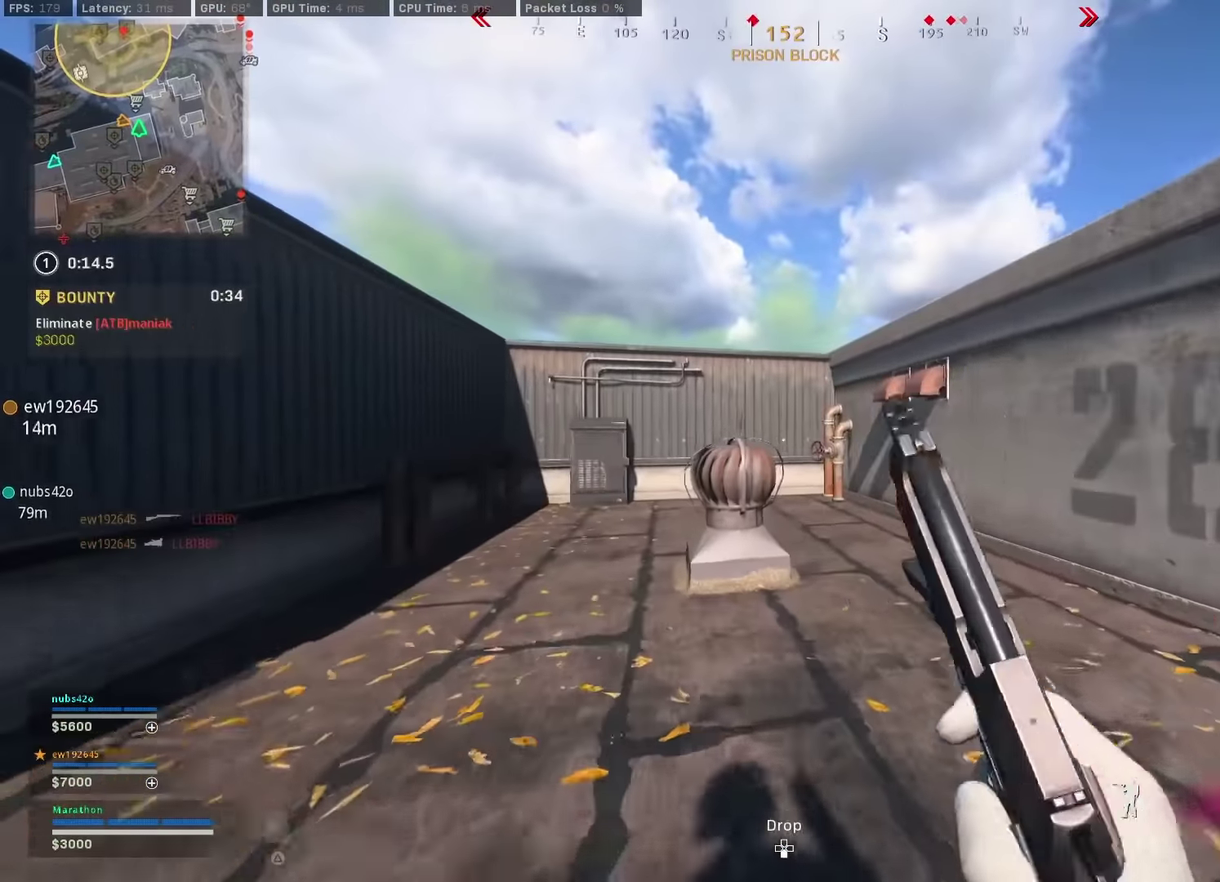
{"dt_ms": 900, "buttons": ["CROSS"], "left_stick": "center", "right_stick": "center", "events": [[116, "CROSS", "down"], [183, "CROSS", "up"], [233, "CROSS", "down"], [316, "CROSS", "up"], [366, "CROSS", "down"], [433, "CROSS", "up"], [450, "right_stick", "right"], [500, "CROSS", "down"], [566, "right_stick", "center"], [583, "CROSS", "up"], [616, "left_stick", "center"], [900, "CROSS", "down"]]}
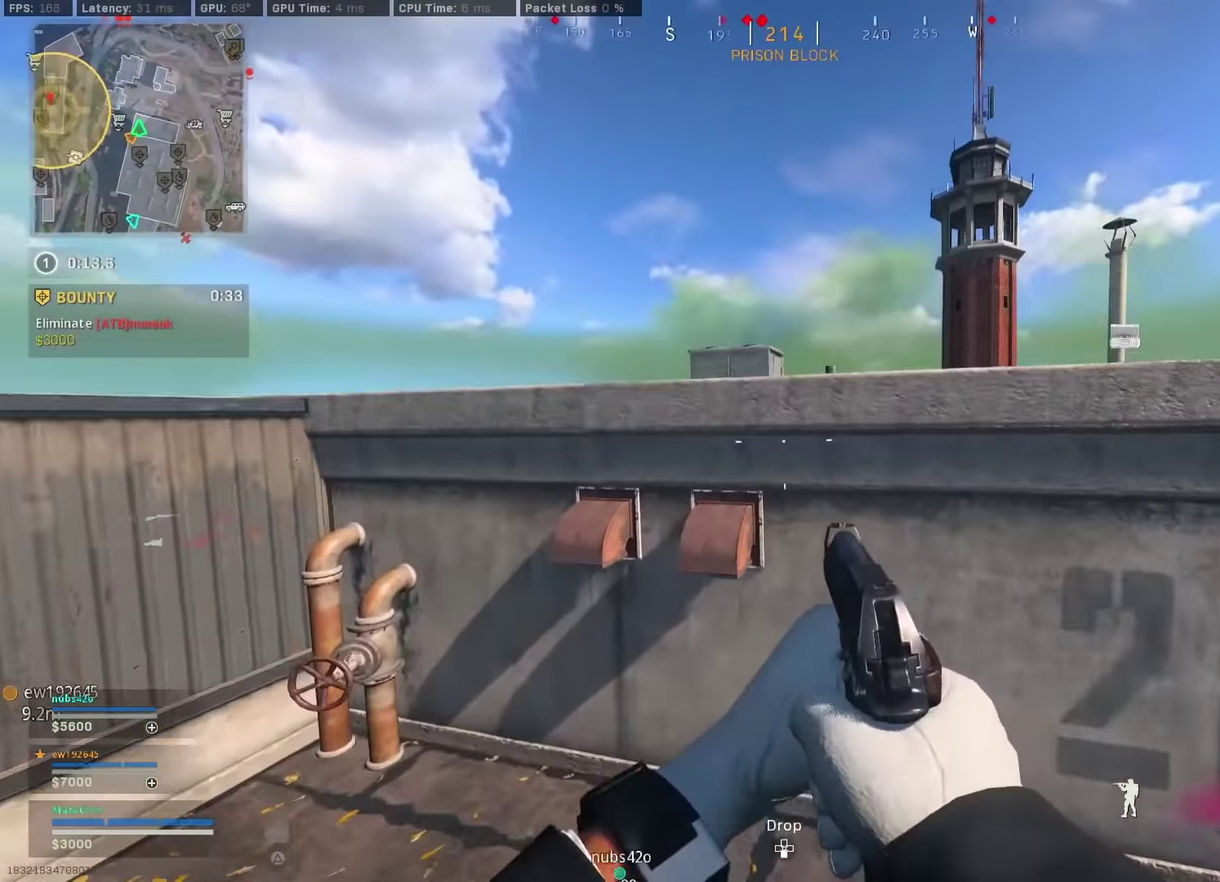
{"dt_ms": 300, "buttons": [], "left_stick": "center", "right_stick": "center", "events": [[100, "CROSS", "up"]]}
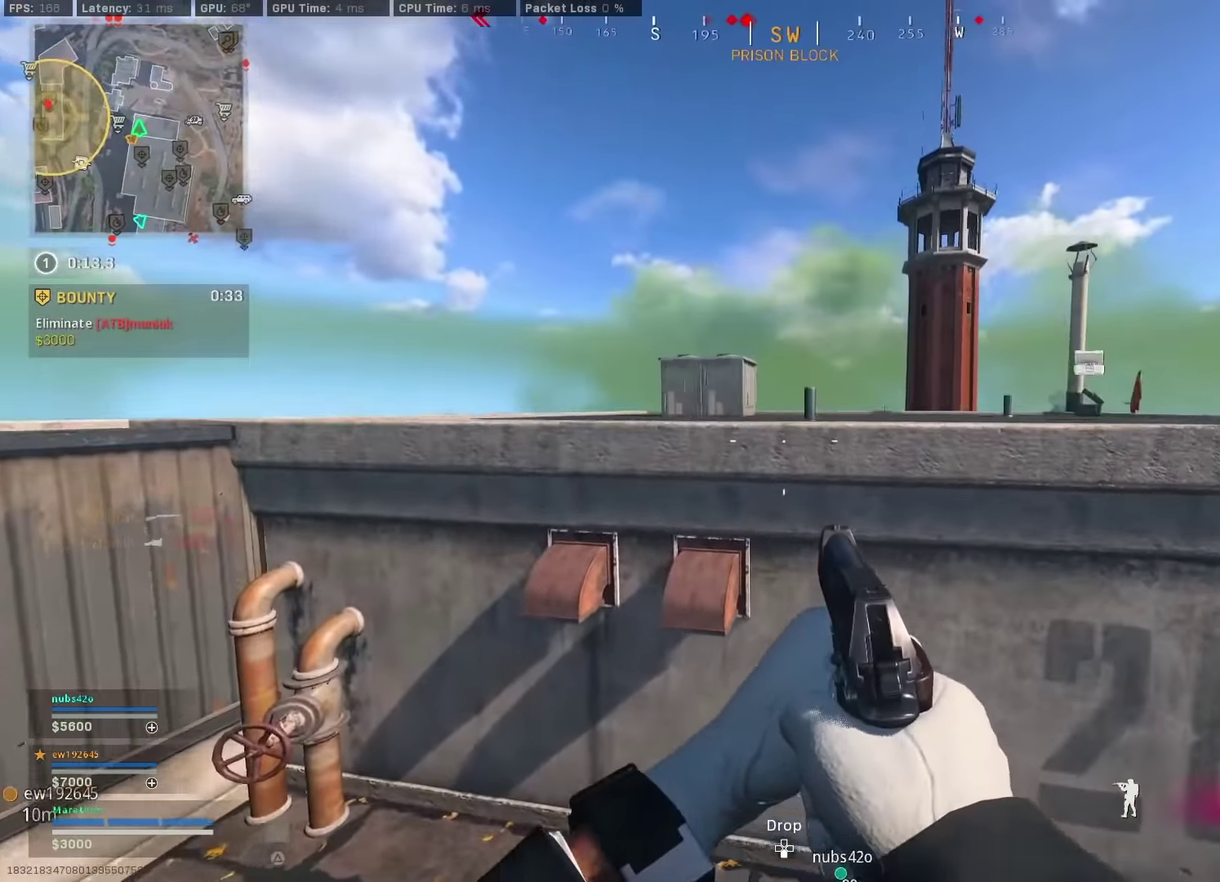
{"dt_ms": 600, "buttons": ["CROSS"], "left_stick": "up", "right_stick": "center", "events": [[50, "right_stick", "right"], [66, "left_stick", "down-right"], [166, "left_stick", "right"], [233, "left_stick", "center"], [250, "right_stick", "center"], [300, "right_stick", "left"], [400, "left_stick", "up"], [416, "right_stick", "center"], [600, "CROSS", "down"]]}
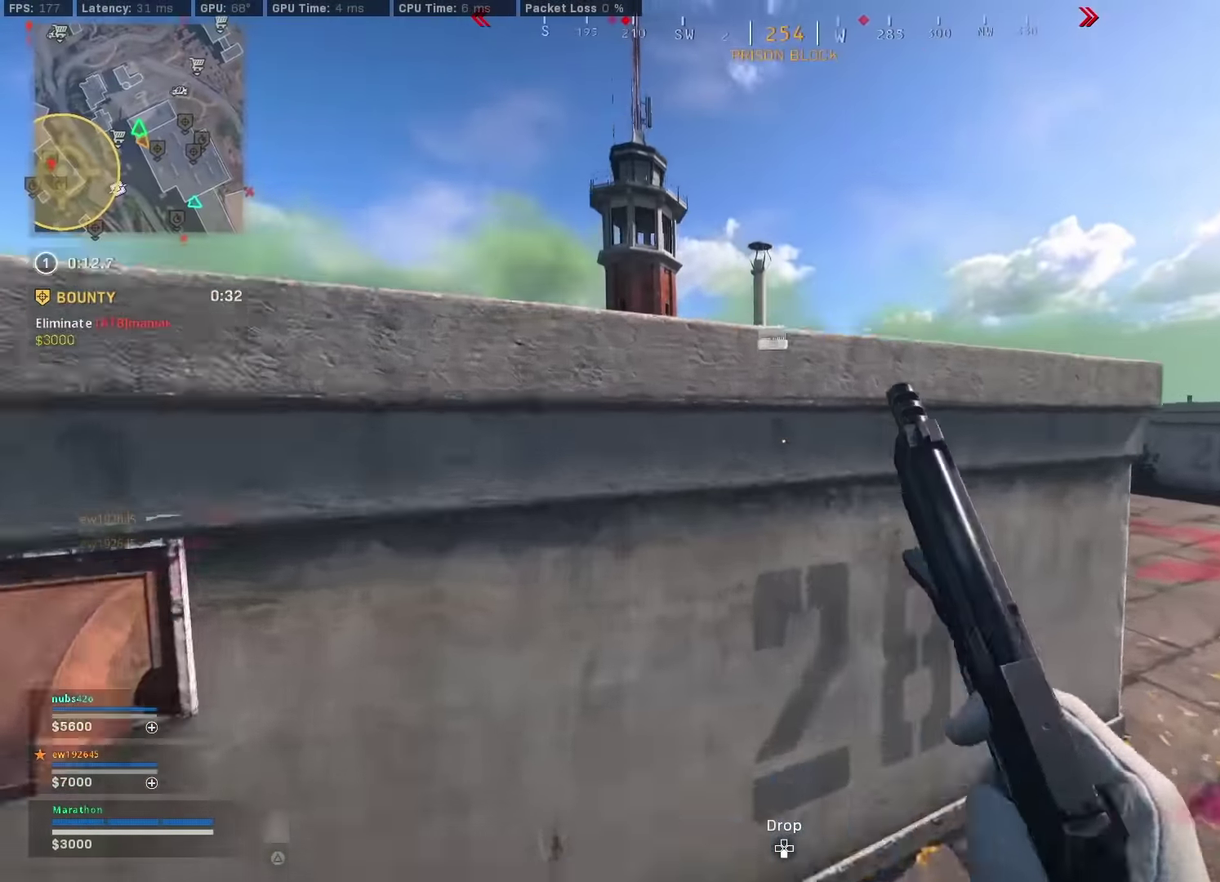
{"dt_ms": 400, "buttons": [], "left_stick": "up", "right_stick": "center", "events": [[200, "CROSS", "up"], [250, "CROSS", "down"], [350, "CROSS", "up"]]}
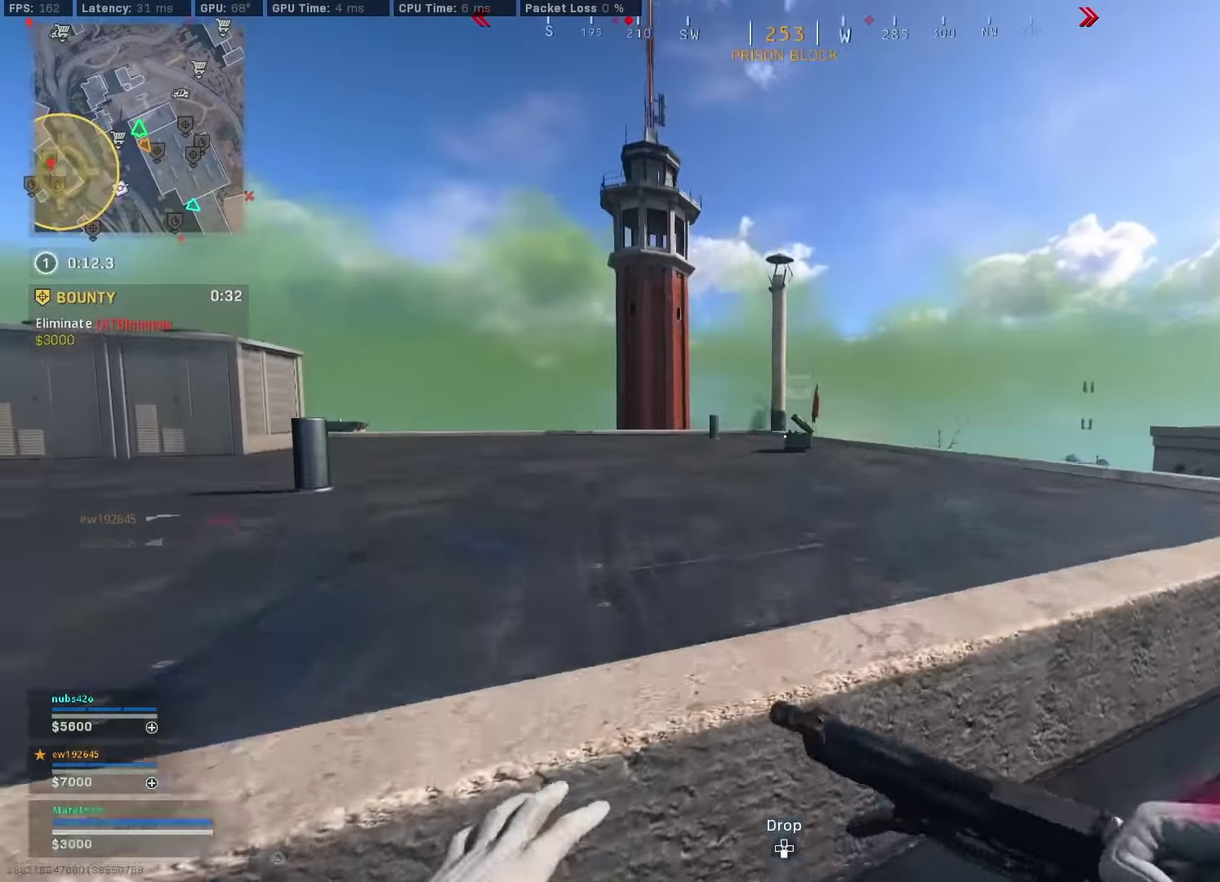
{"dt_ms": 400, "buttons": [], "left_stick": "up", "right_stick": "center", "events": []}
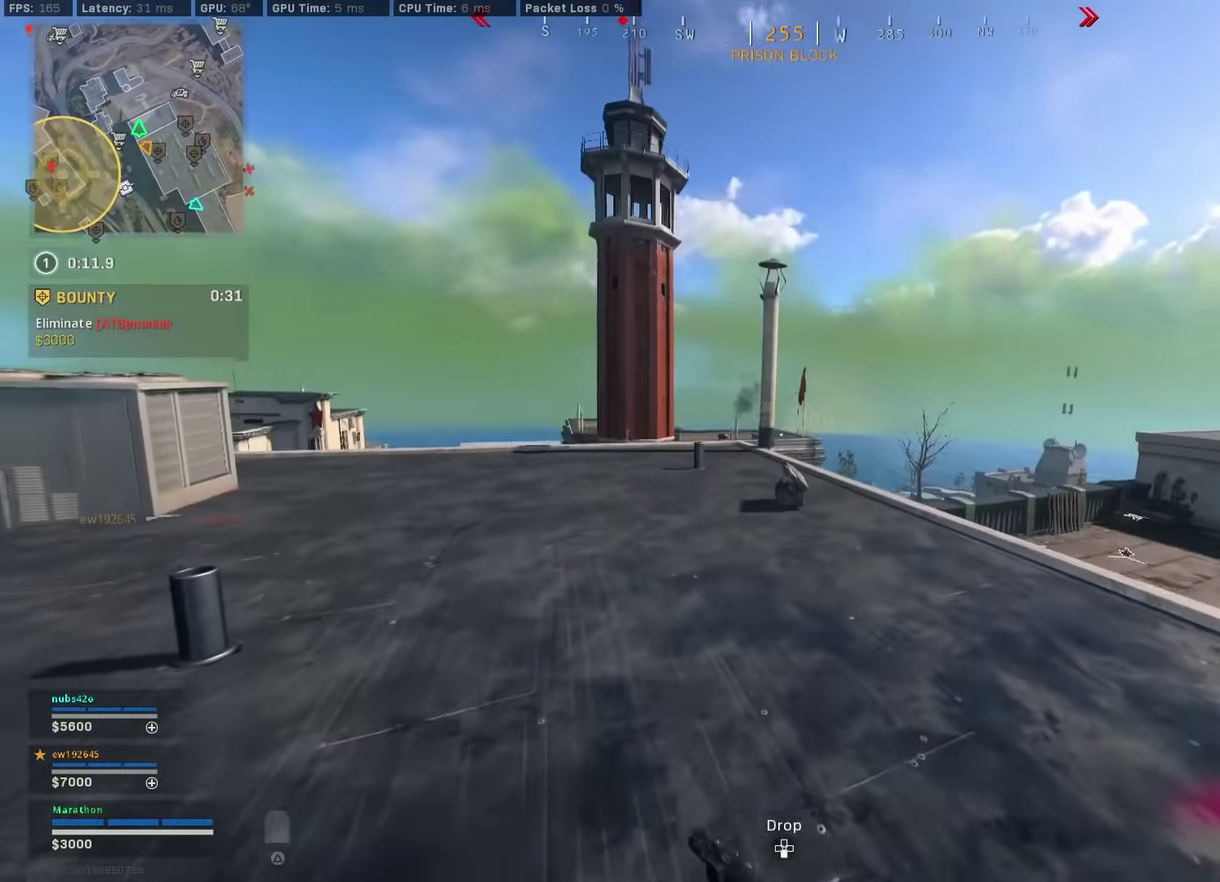
{"dt_ms": 600, "buttons": [], "left_stick": "center", "right_stick": "center", "events": [[433, "SQUARE", "down"], [483, "SQUARE", "up"], [533, "SQUARE", "down"], [583, "left_stick", "center"], [600, "SQUARE", "up"]]}
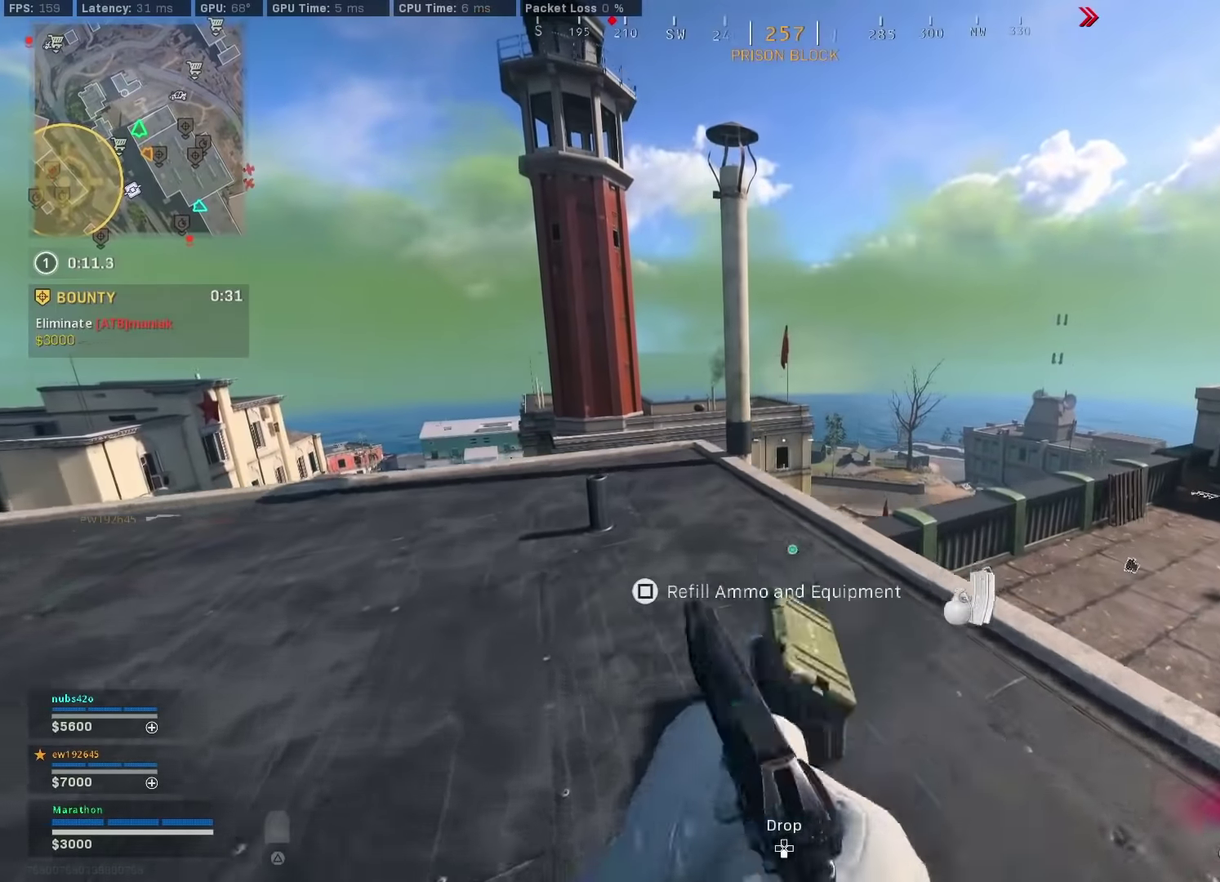
{"dt_ms": 300, "buttons": [], "left_stick": "up-right", "right_stick": "right", "events": [[33, "left_stick", "down"], [133, "right_stick", "right"], [150, "left_stick", "down-right"], [233, "left_stick", "right"], [300, "left_stick", "up-right"]]}